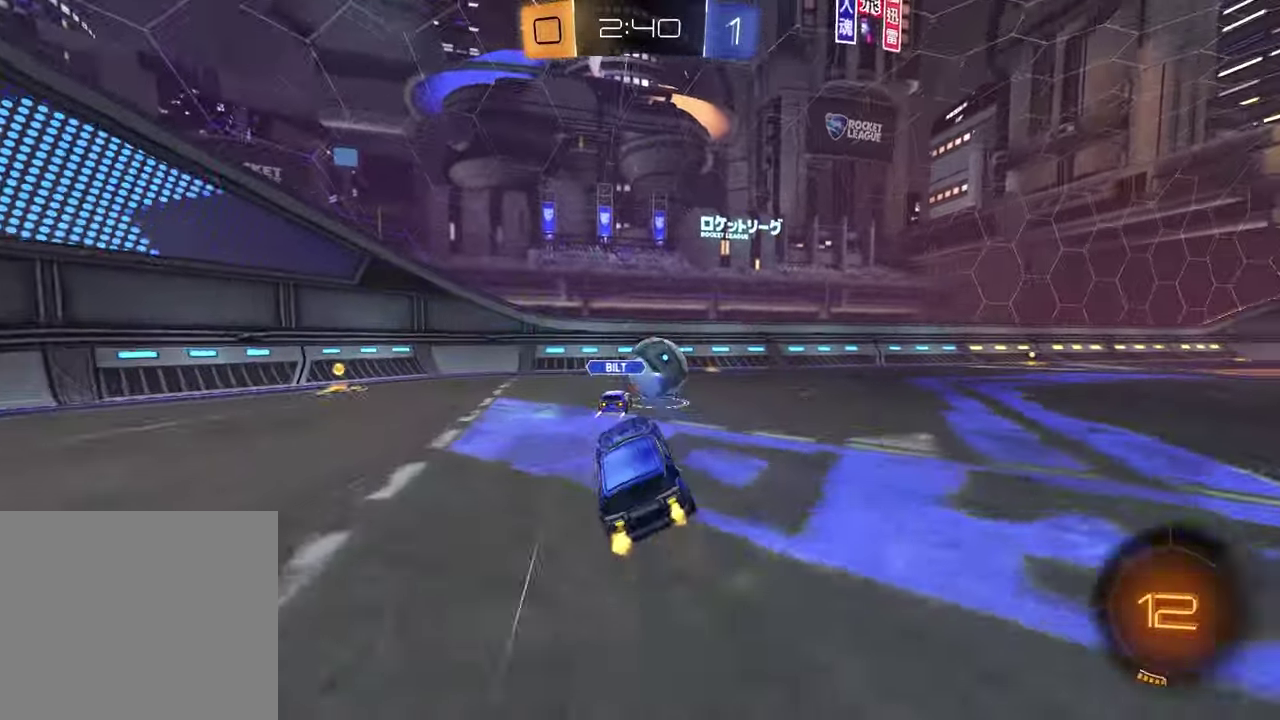
Gameplay with a controller (PlayStation layout); each line is a JSON object with the inputs held at the frame after it. "events" lists button and stick changes between this image and that frame as [ms after this image, input, new state], when the widget could be followed in between.
{"buttons": ["R1", "R2"], "left_stick": "center", "right_stick": "center", "events": [[33, "left_stick", "right"], [367, "left_stick", "center"], [450, "R1", "down"]]}
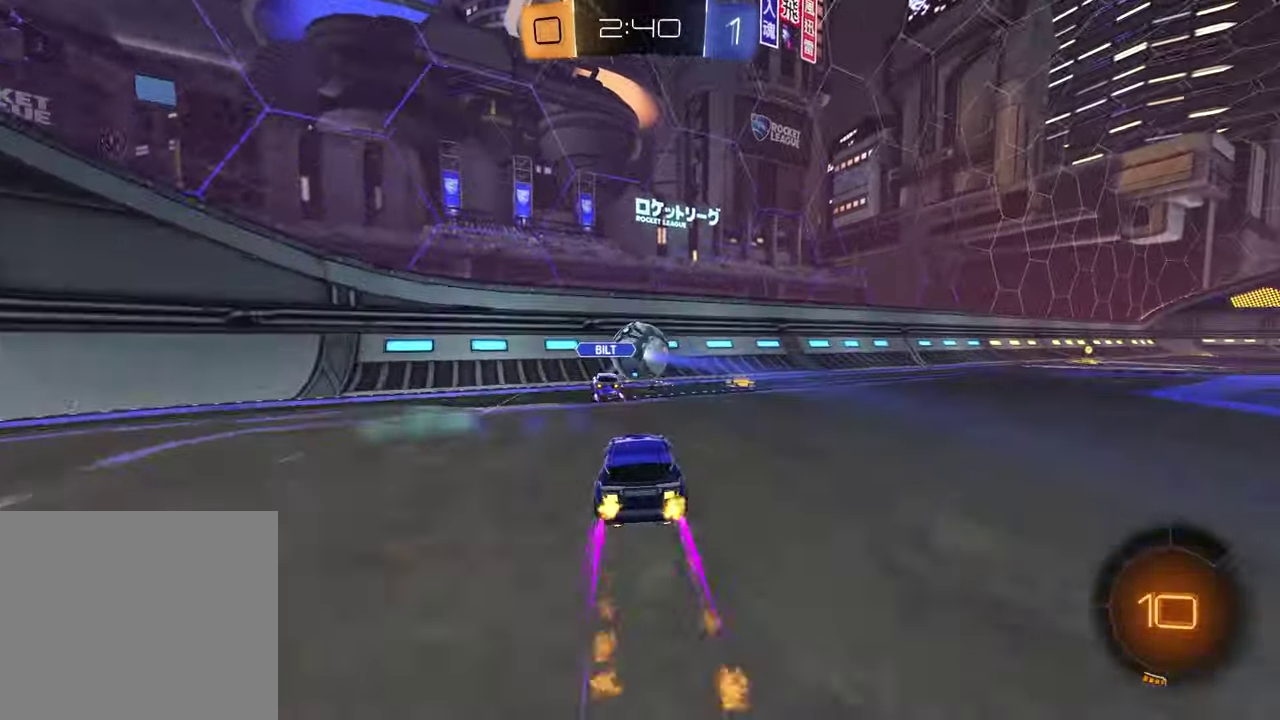
{"buttons": ["R1", "R2"], "left_stick": "up-right", "right_stick": "center", "events": [[17, "left_stick", "right"], [333, "TRIANGLE", "down"], [433, "TRIANGLE", "up"], [483, "left_stick", "up-right"]]}
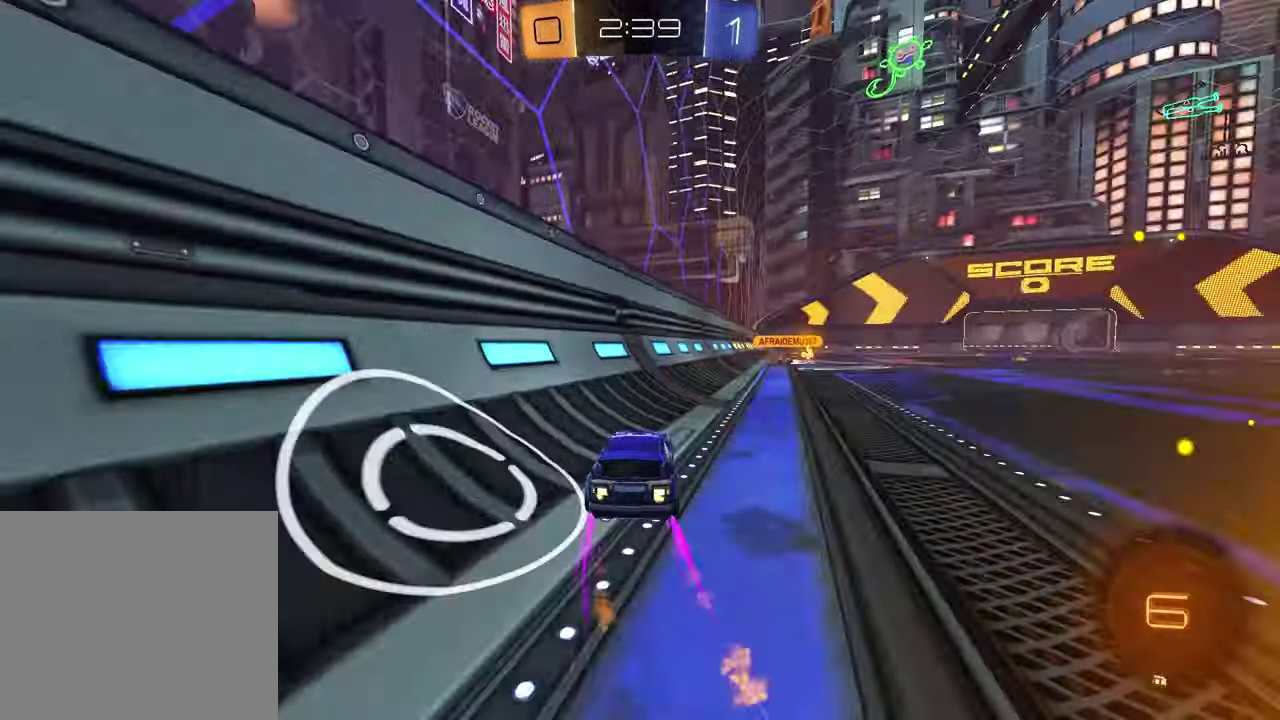
{"buttons": ["R2"], "left_stick": "center", "right_stick": "center", "events": [[167, "left_stick", "center"], [317, "R1", "up"]]}
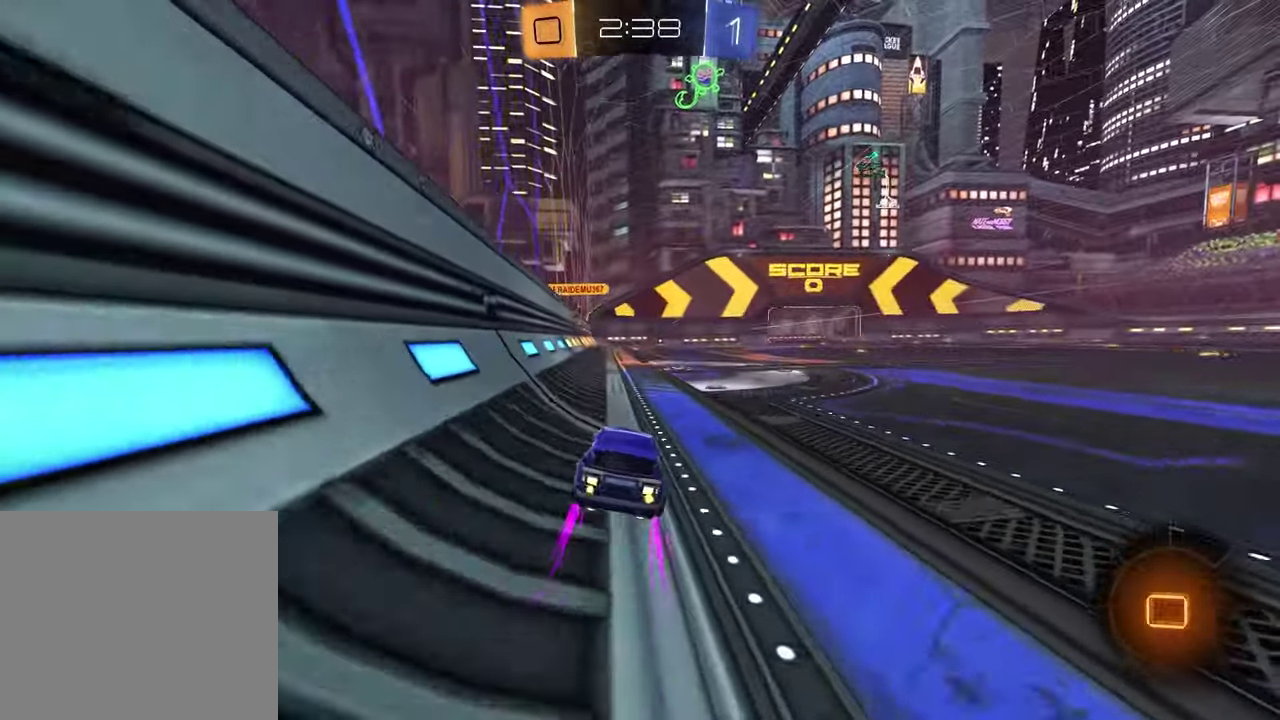
{"buttons": ["CROSS", "R2"], "left_stick": "down", "right_stick": "center", "events": [[150, "TRIANGLE", "down"], [233, "TRIANGLE", "up"], [450, "left_stick", "down"], [467, "CROSS", "down"]]}
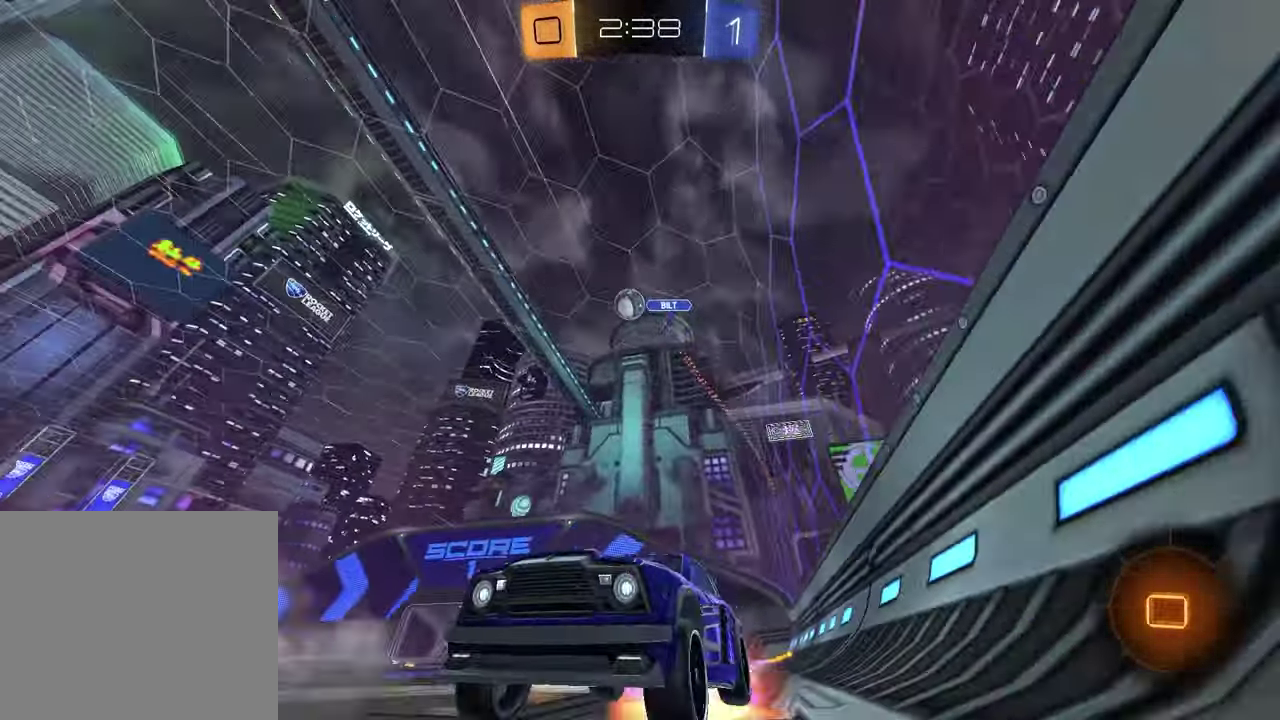
{"buttons": ["TRIANGLE", "R2"], "left_stick": "down", "right_stick": "center", "events": [[117, "CROSS", "up"], [233, "left_stick", "up"], [283, "CROSS", "down"], [300, "left_stick", "up-right"], [400, "CROSS", "up"], [433, "left_stick", "down"], [450, "TRIANGLE", "down"]]}
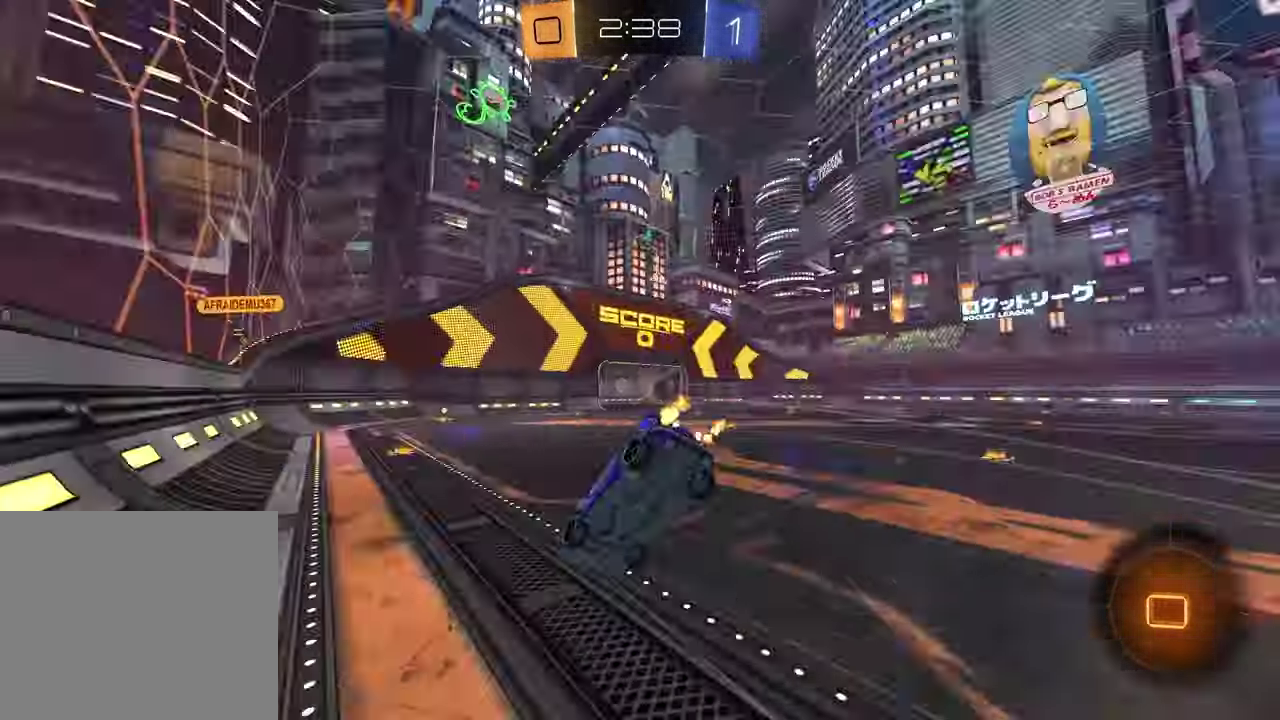
{"buttons": ["SQUARE"], "left_stick": "center", "right_stick": "center", "events": [[67, "TRIANGLE", "up"], [100, "SQUARE", "down"], [133, "R2", "up"], [250, "left_stick", "up-right"], [300, "left_stick", "down-left"], [433, "left_stick", "down"], [483, "left_stick", "center"]]}
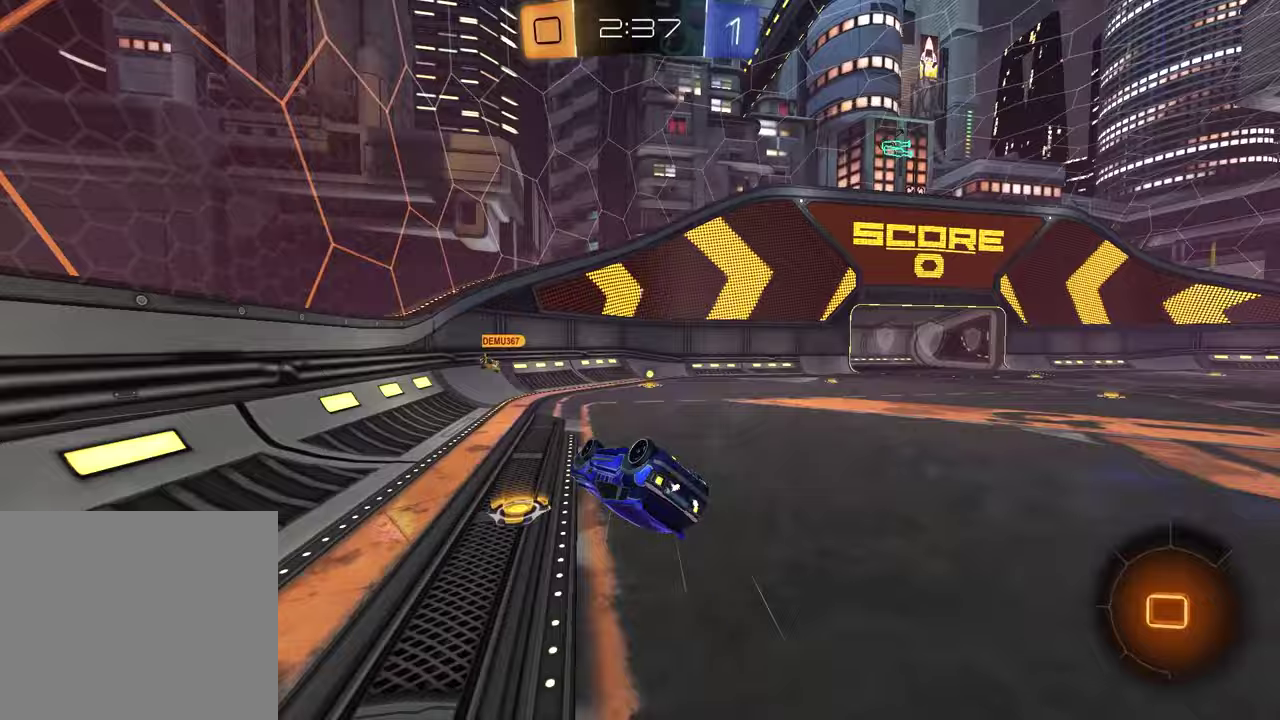
{"buttons": ["R2"], "left_stick": "center", "right_stick": "center", "events": [[133, "left_stick", "up-left"], [383, "SQUARE", "up"], [450, "left_stick", "center"], [467, "R2", "down"]]}
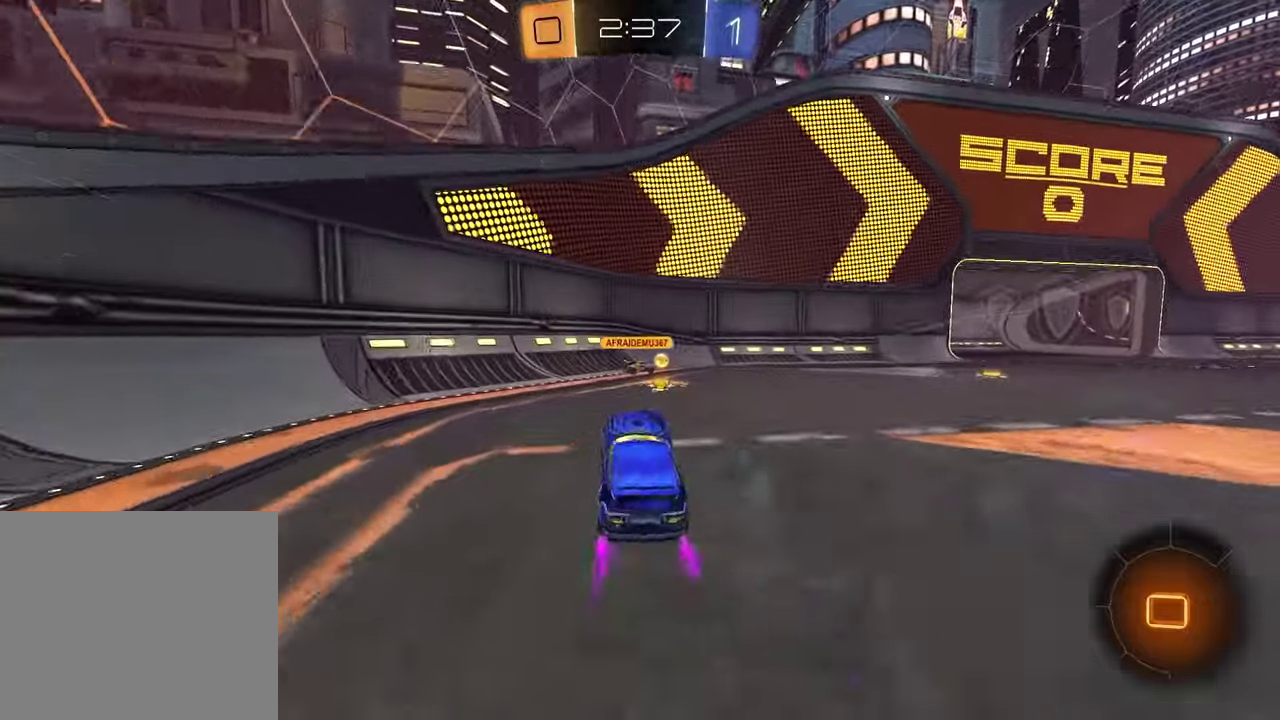
{"buttons": ["R2"], "left_stick": "right", "right_stick": "center", "events": [[117, "TRIANGLE", "down"], [117, "left_stick", "left"], [200, "TRIANGLE", "up"], [217, "left_stick", "center"], [283, "left_stick", "right"]]}
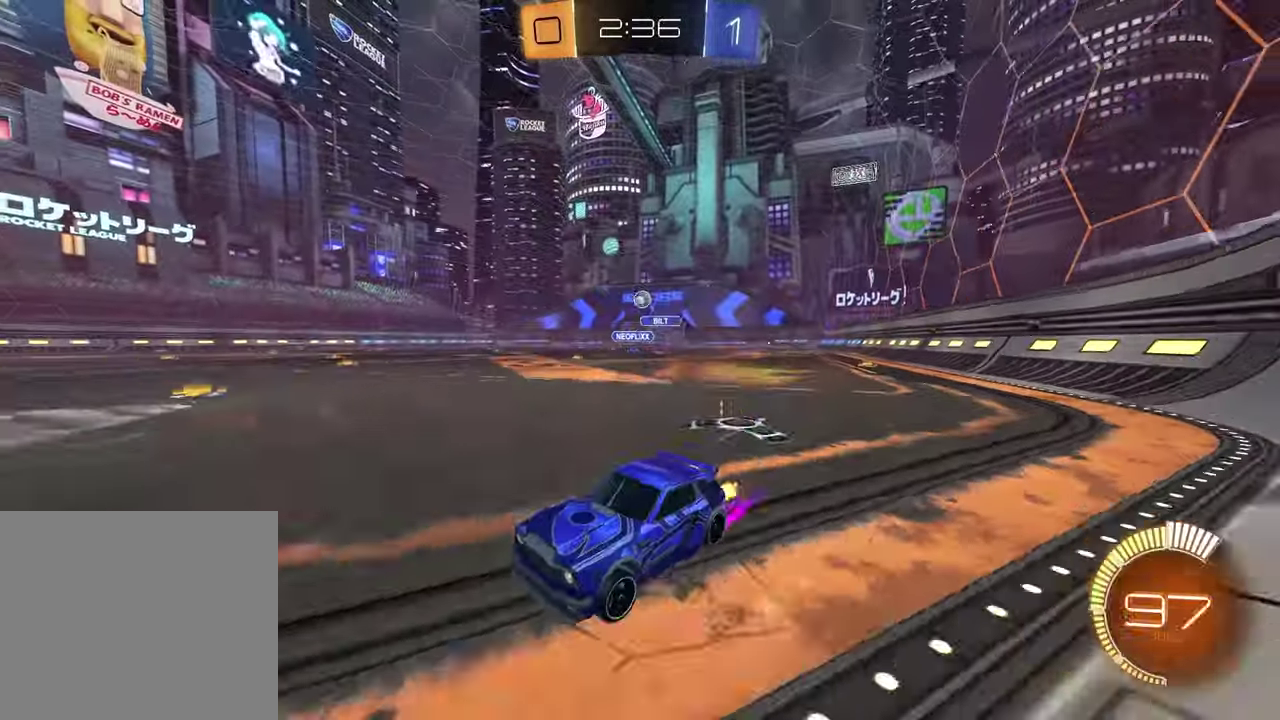
{"buttons": [], "left_stick": "right", "right_stick": "center", "events": [[283, "R2", "up"]]}
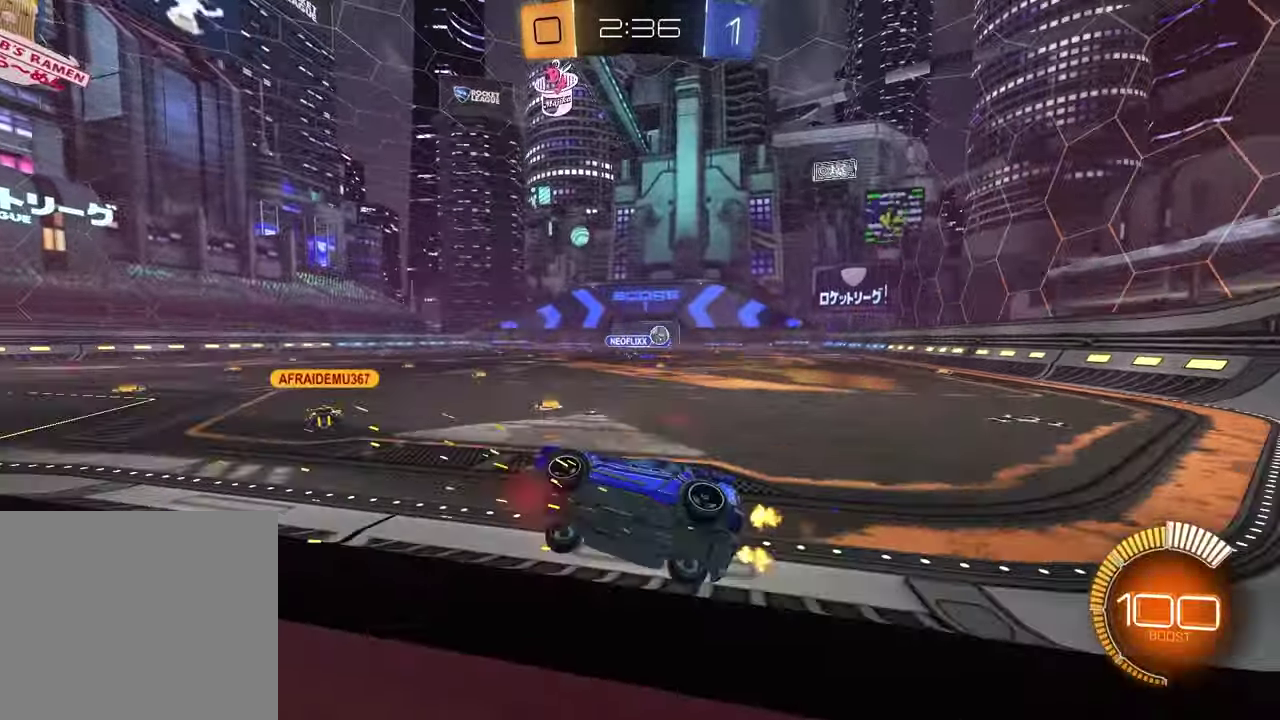
{"buttons": ["R2"], "left_stick": "right", "right_stick": "center", "events": [[100, "L2", "down"], [417, "L2", "up"], [450, "R2", "down"]]}
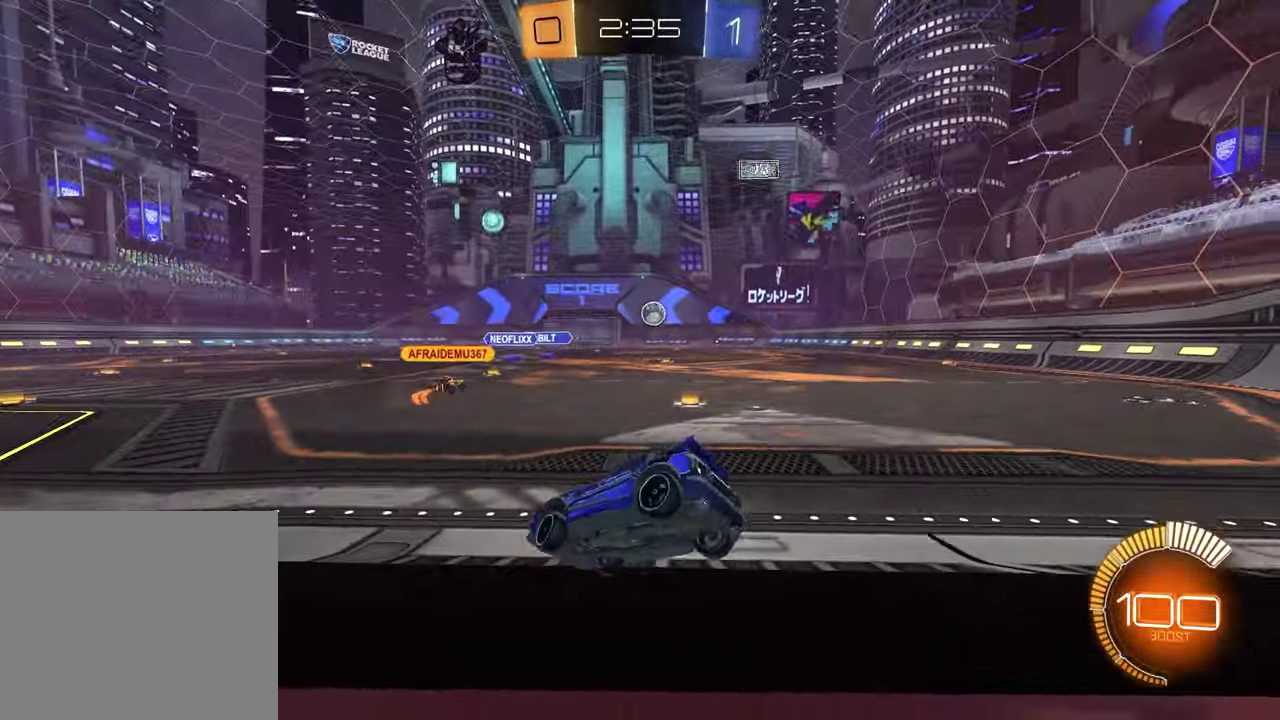
{"buttons": ["R2"], "left_stick": "right", "right_stick": "center", "events": []}
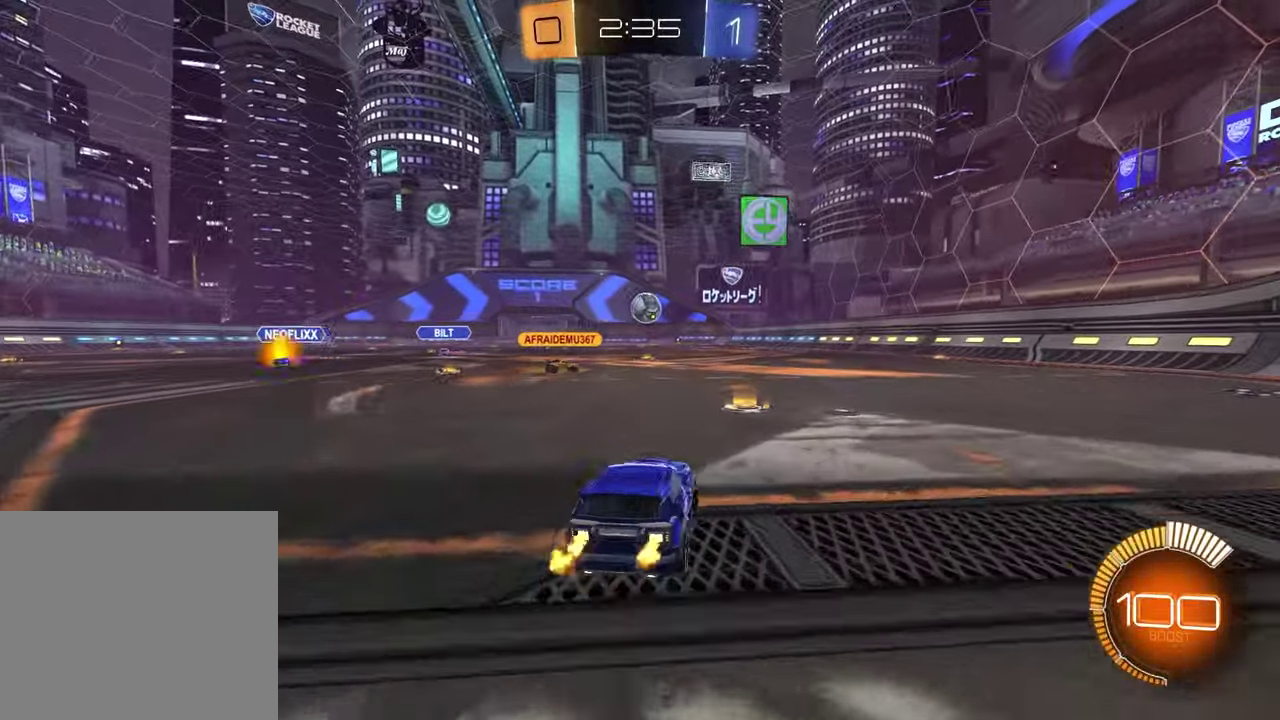
{"buttons": ["R2"], "left_stick": "left", "right_stick": "center", "events": [[67, "left_stick", "center"], [450, "left_stick", "left"]]}
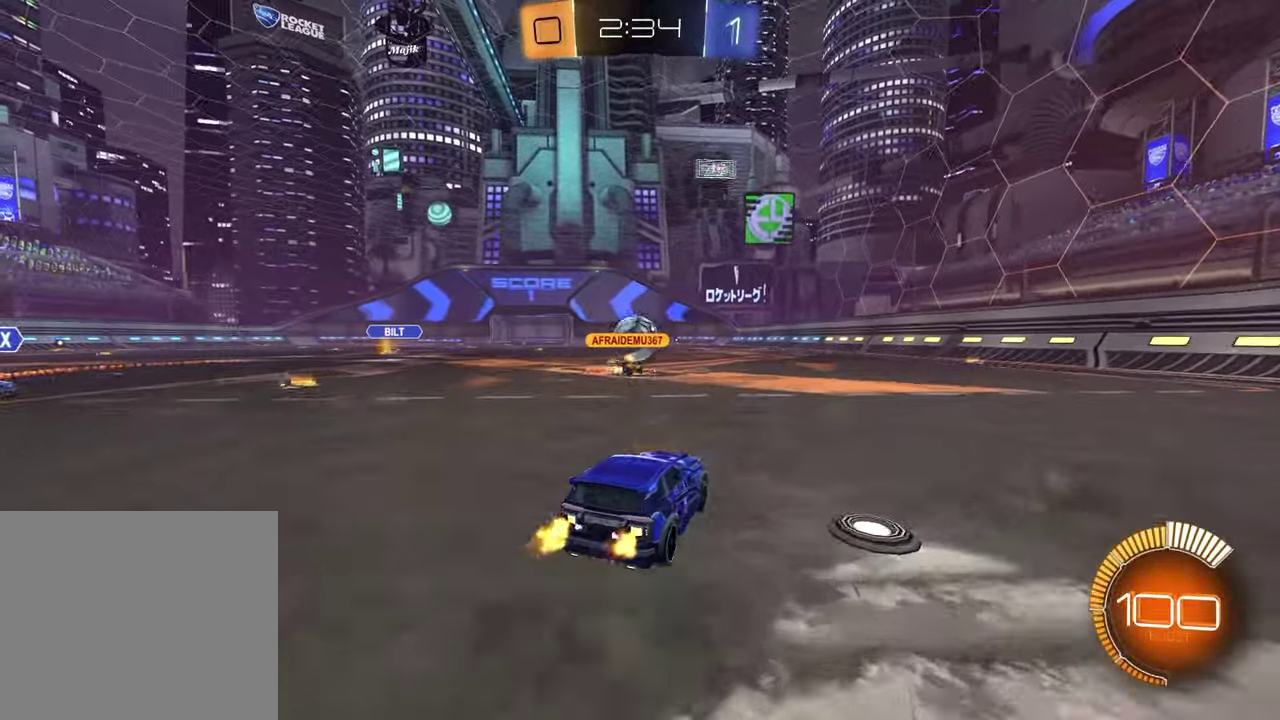
{"buttons": ["R2"], "left_stick": "left", "right_stick": "center", "events": [[167, "left_stick", "center"], [433, "left_stick", "left"]]}
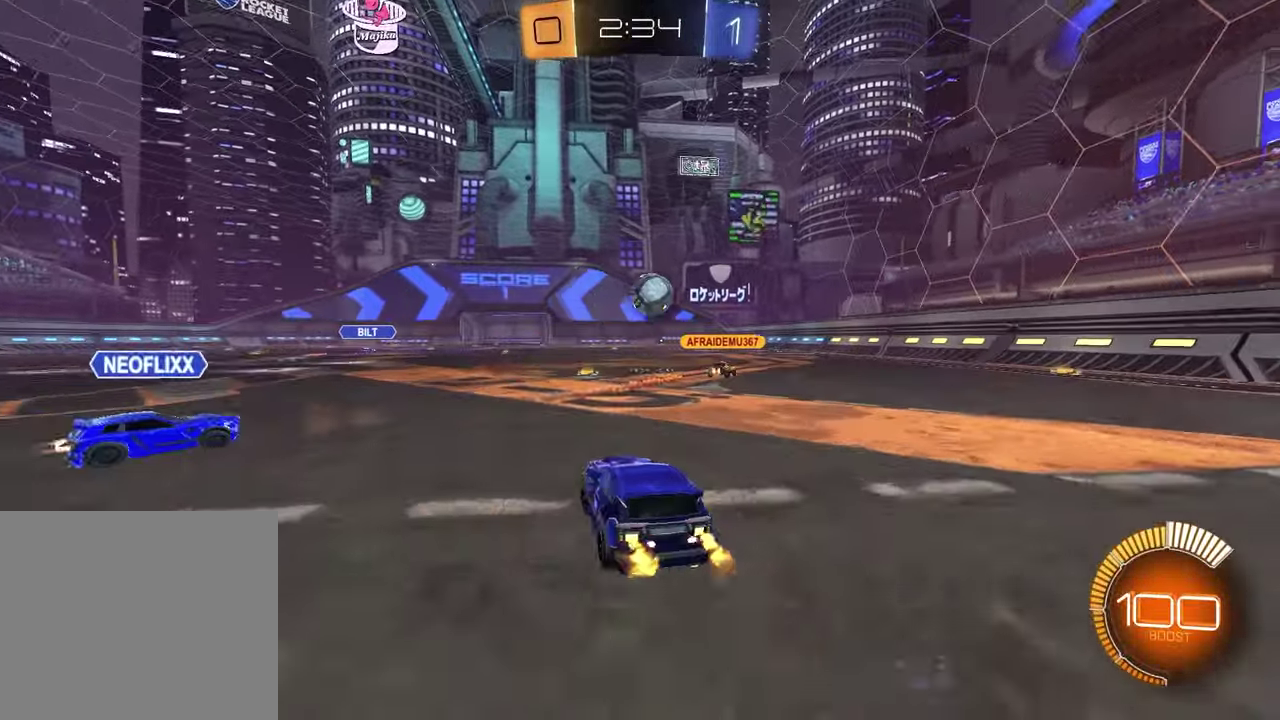
{"buttons": ["R1", "R2"], "left_stick": "down-right", "right_stick": "center", "events": [[17, "CROSS", "down"], [67, "left_stick", "up"], [133, "left_stick", "up-right"], [150, "CROSS", "up"], [300, "left_stick", "center"], [317, "R1", "down"], [350, "left_stick", "down-right"]]}
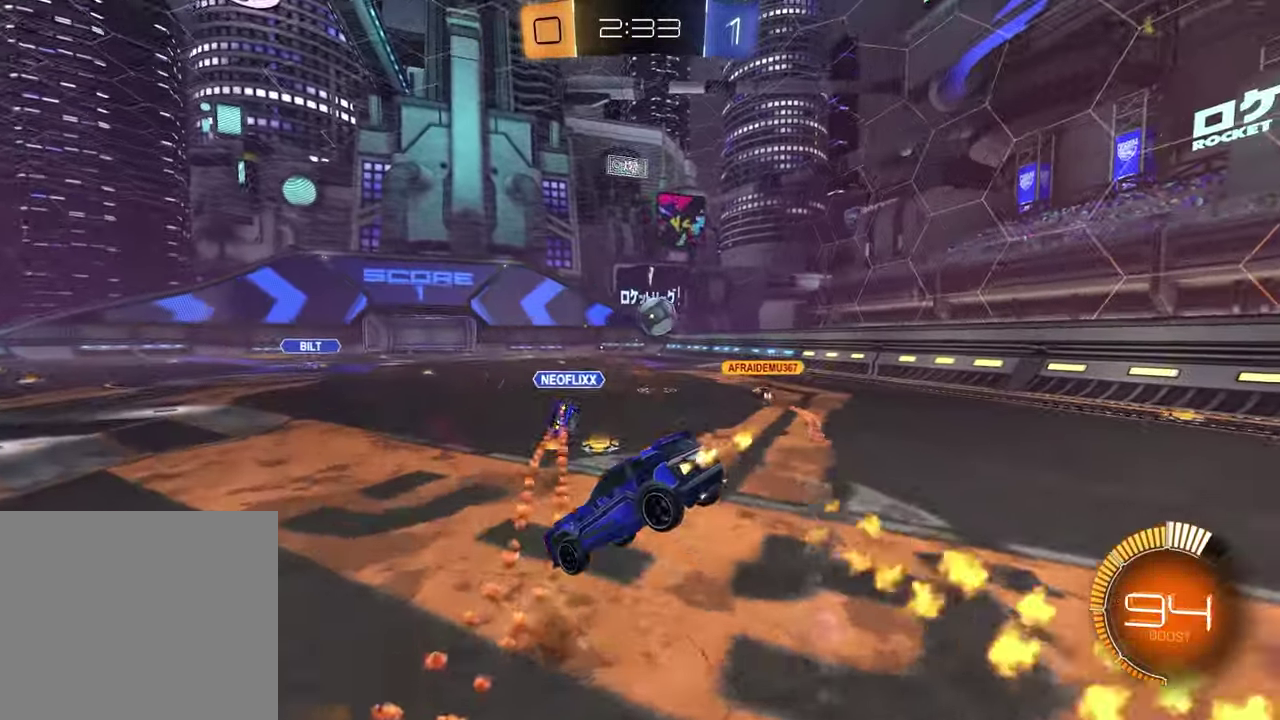
{"buttons": ["CROSS", "R2"], "left_stick": "up", "right_stick": "center", "events": [[200, "left_stick", "down"], [267, "R1", "up"], [433, "left_stick", "up"], [450, "CROSS", "down"]]}
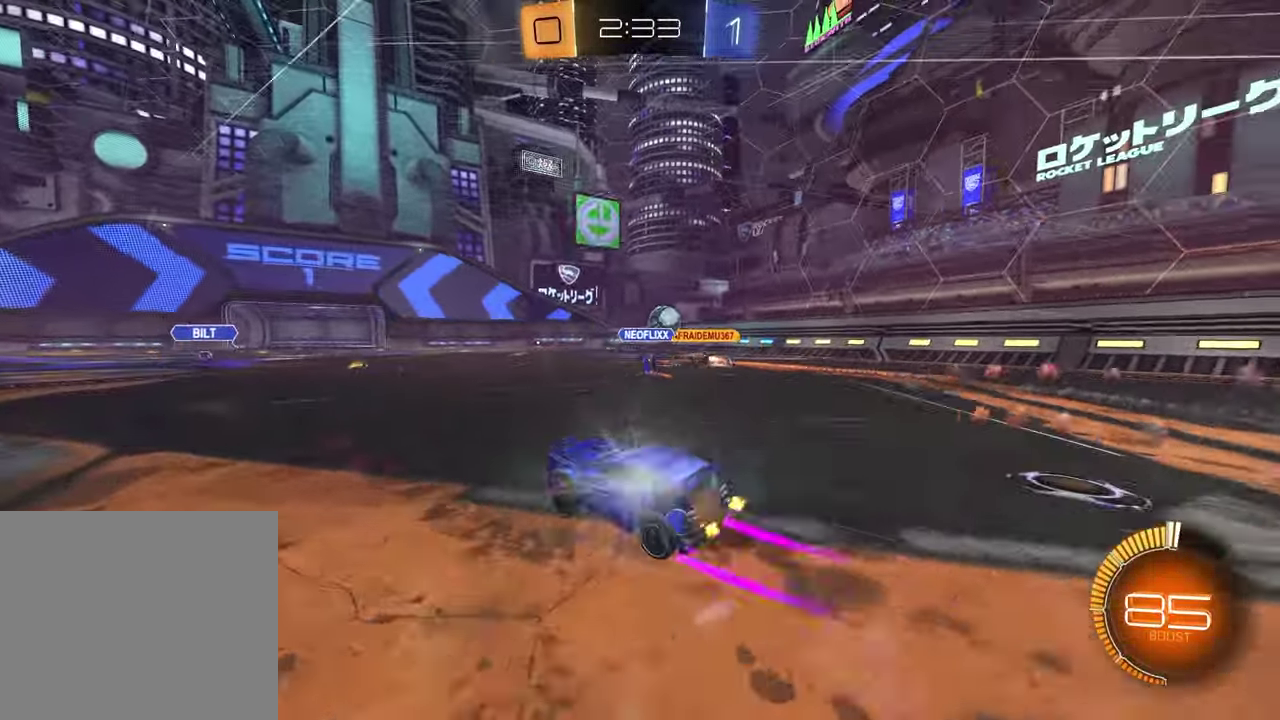
{"buttons": ["R2"], "left_stick": "center", "right_stick": "center", "events": [[33, "R1", "down"], [67, "CROSS", "up"], [117, "left_stick", "up-right"], [200, "left_stick", "center"], [250, "R1", "up"]]}
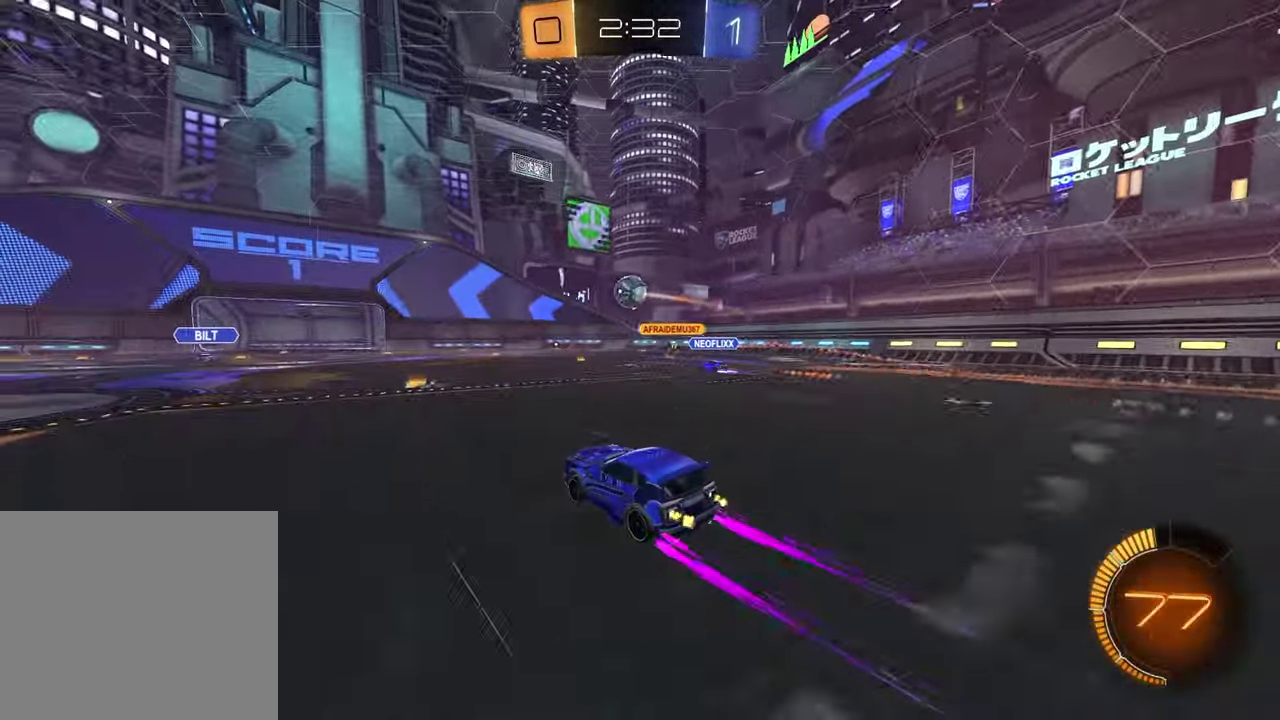
{"buttons": ["R2"], "left_stick": "right", "right_stick": "center", "events": [[167, "left_stick", "right"]]}
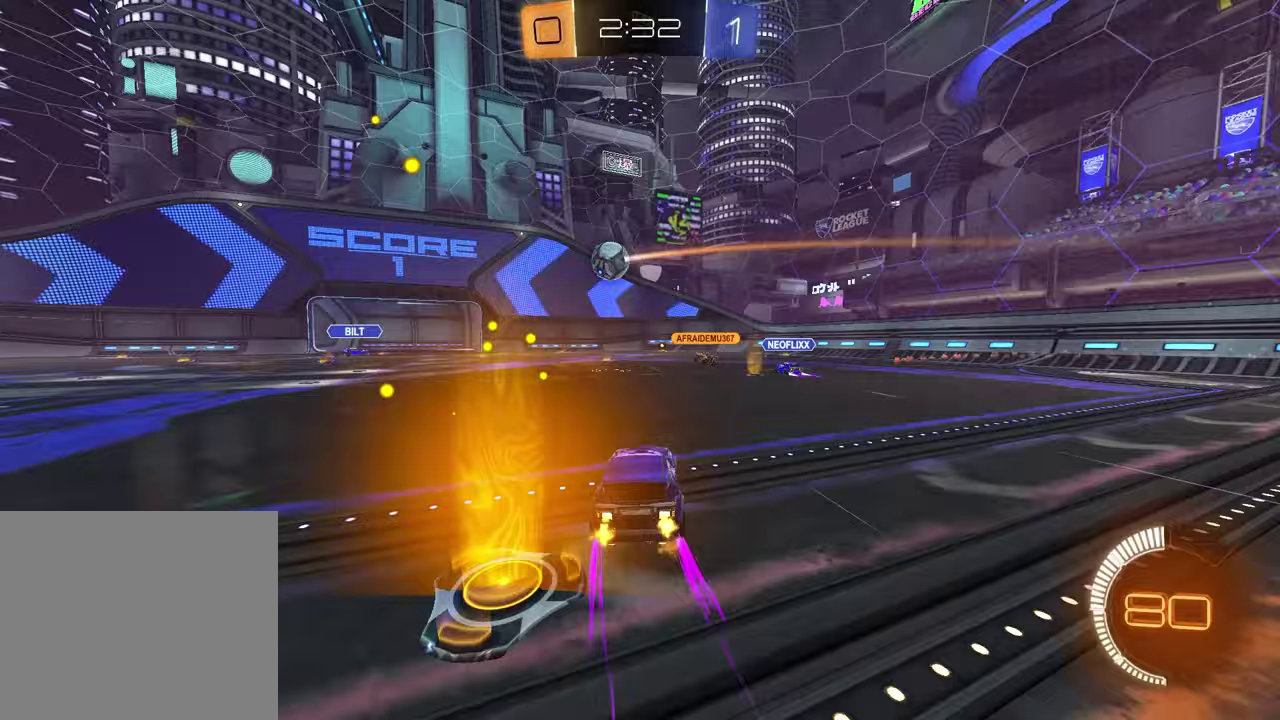
{"buttons": ["R2"], "left_stick": "center", "right_stick": "center", "events": [[133, "left_stick", "center"]]}
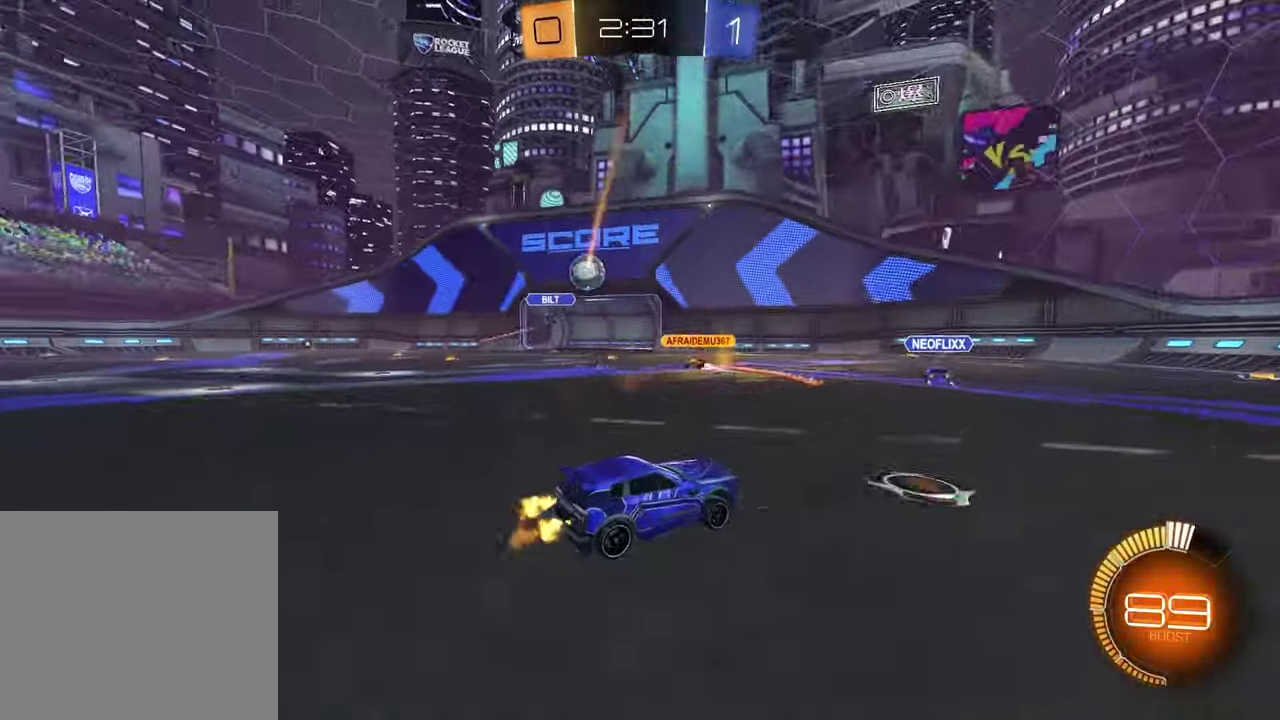
{"buttons": ["L2"], "left_stick": "down-right", "right_stick": "center", "events": [[233, "left_stick", "left"], [333, "R2", "up"], [383, "left_stick", "center"], [433, "L2", "down"], [450, "left_stick", "down-right"]]}
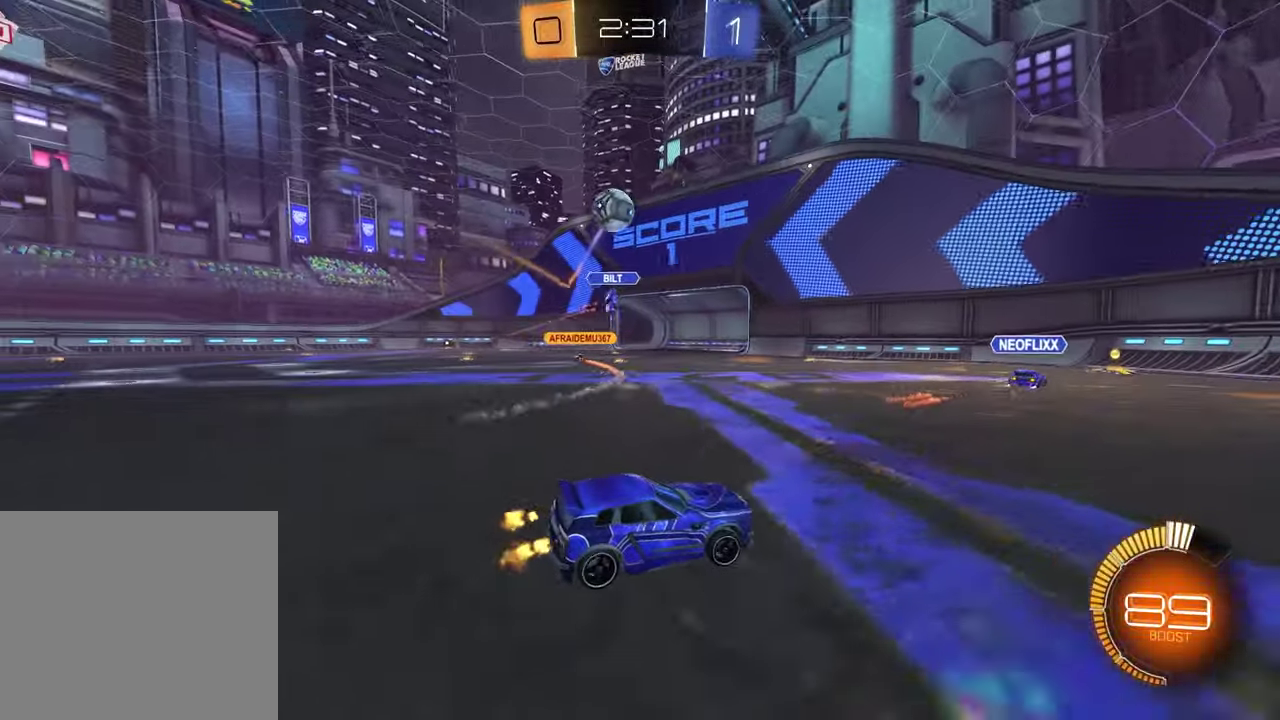
{"buttons": ["R1", "R2"], "left_stick": "up-right", "right_stick": "center", "events": [[67, "left_stick", "right"], [83, "R2", "down"], [100, "L2", "up"], [133, "R1", "down"], [450, "left_stick", "up-right"]]}
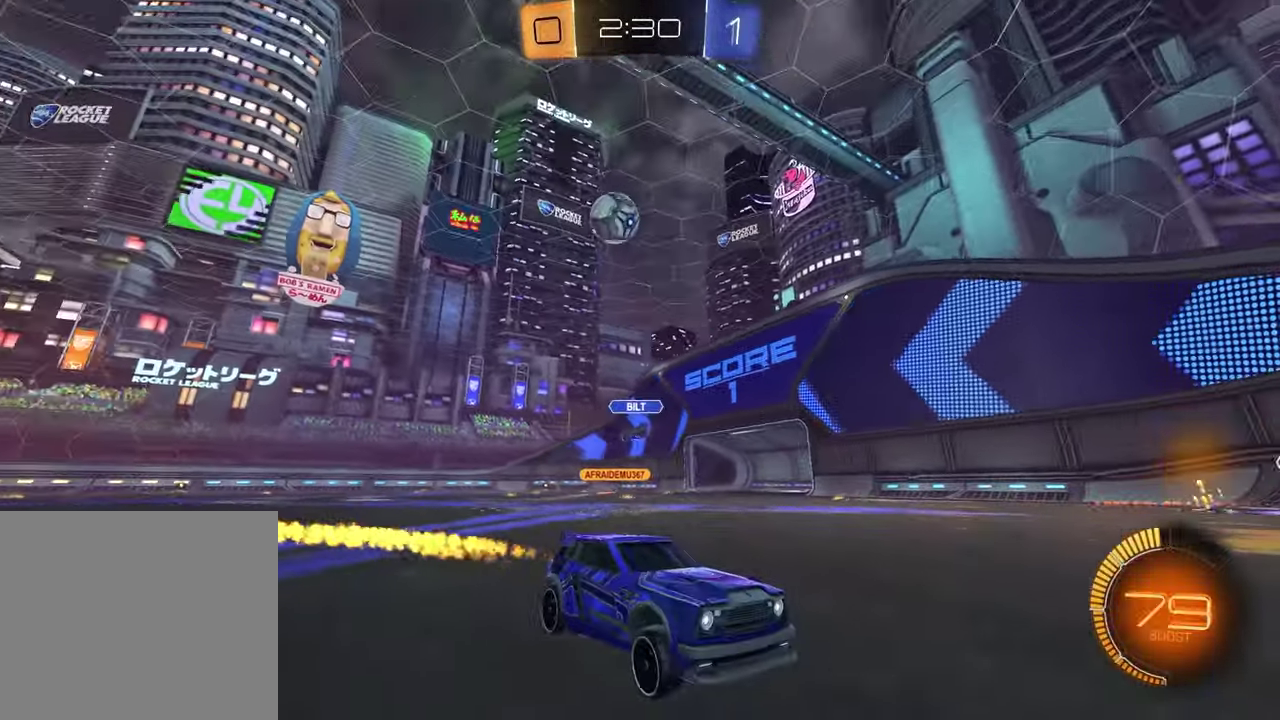
{"buttons": ["R2"], "left_stick": "center", "right_stick": "center", "events": [[67, "left_stick", "center"], [217, "R1", "up"]]}
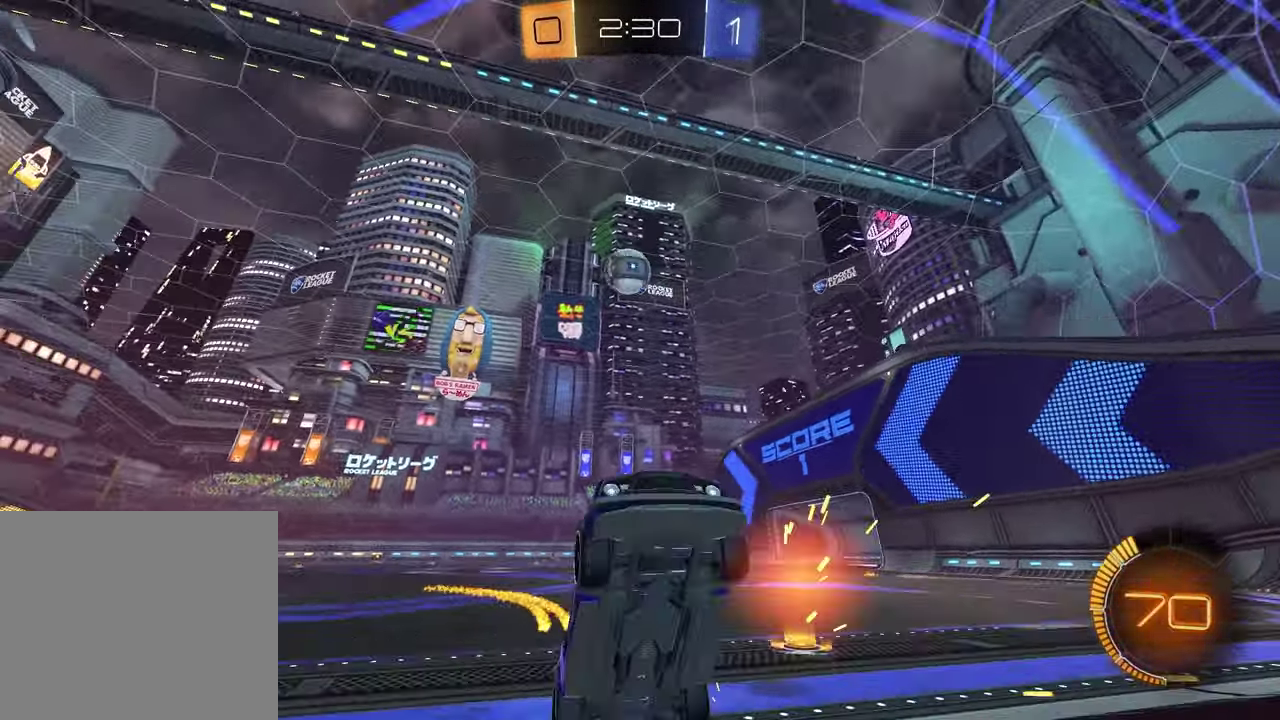
{"buttons": ["CROSS", "R1", "R2"], "left_stick": "left", "right_stick": "center", "events": [[33, "R1", "down"], [133, "left_stick", "down-left"], [167, "R1", "up"], [183, "CROSS", "down"], [217, "left_stick", "down"], [267, "R1", "down"], [383, "CROSS", "up"], [450, "left_stick", "left"], [500, "CROSS", "down"]]}